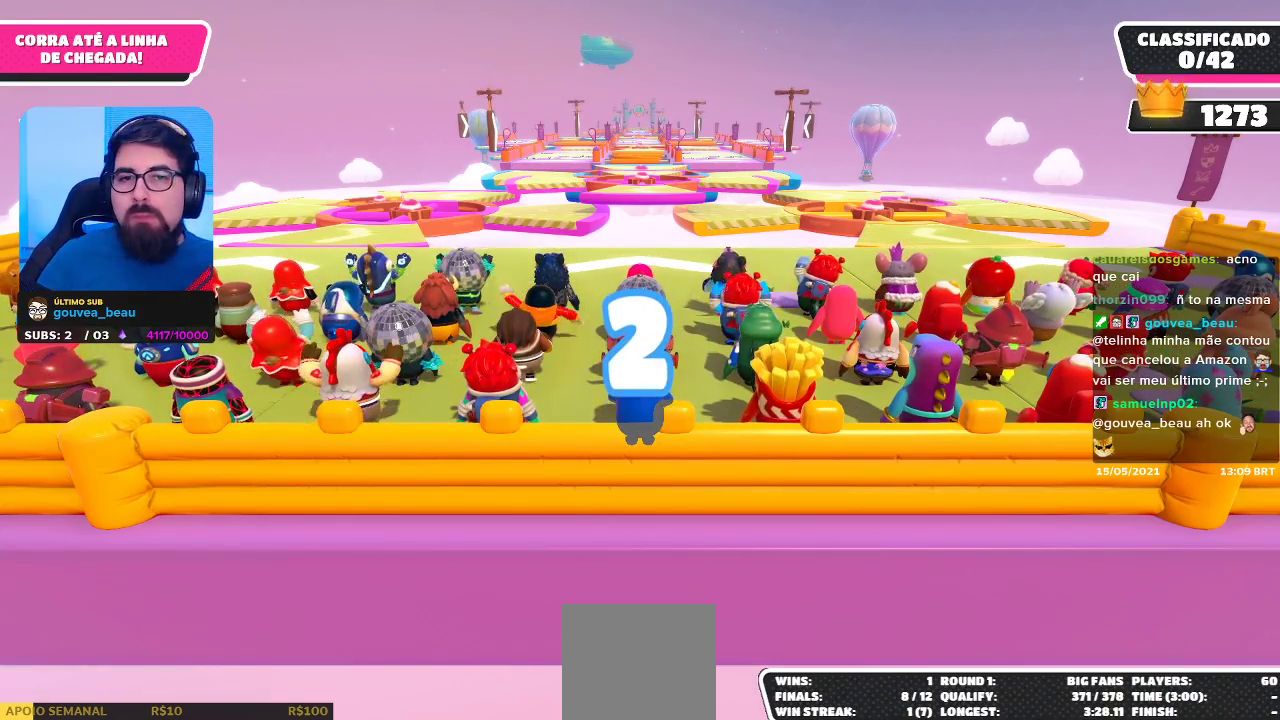
Gameplay with a controller (Xbox layout); each line is a JSON object with the inputs held at the frame after it. "events" lists button and stick changes between this image and that frame as [ms after this image, input, new state], when the widget could be followed in between. Not read: R3.
{"buttons": [], "left_stick": "center", "right_stick": "center", "events": [[133, "left_stick", "left"], [367, "left_stick", "center"]]}
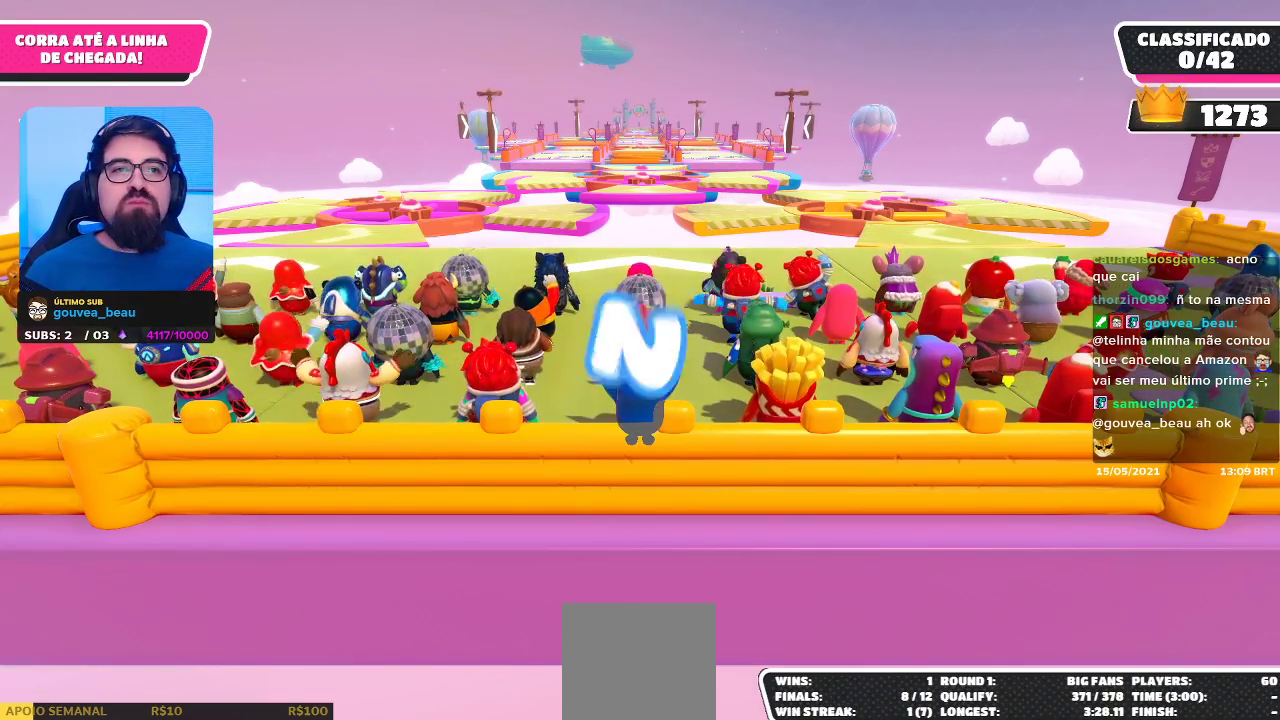
{"buttons": [], "left_stick": "up", "right_stick": "center", "events": [[83, "right_stick", "down"], [133, "left_stick", "up"], [317, "right_stick", "center"]]}
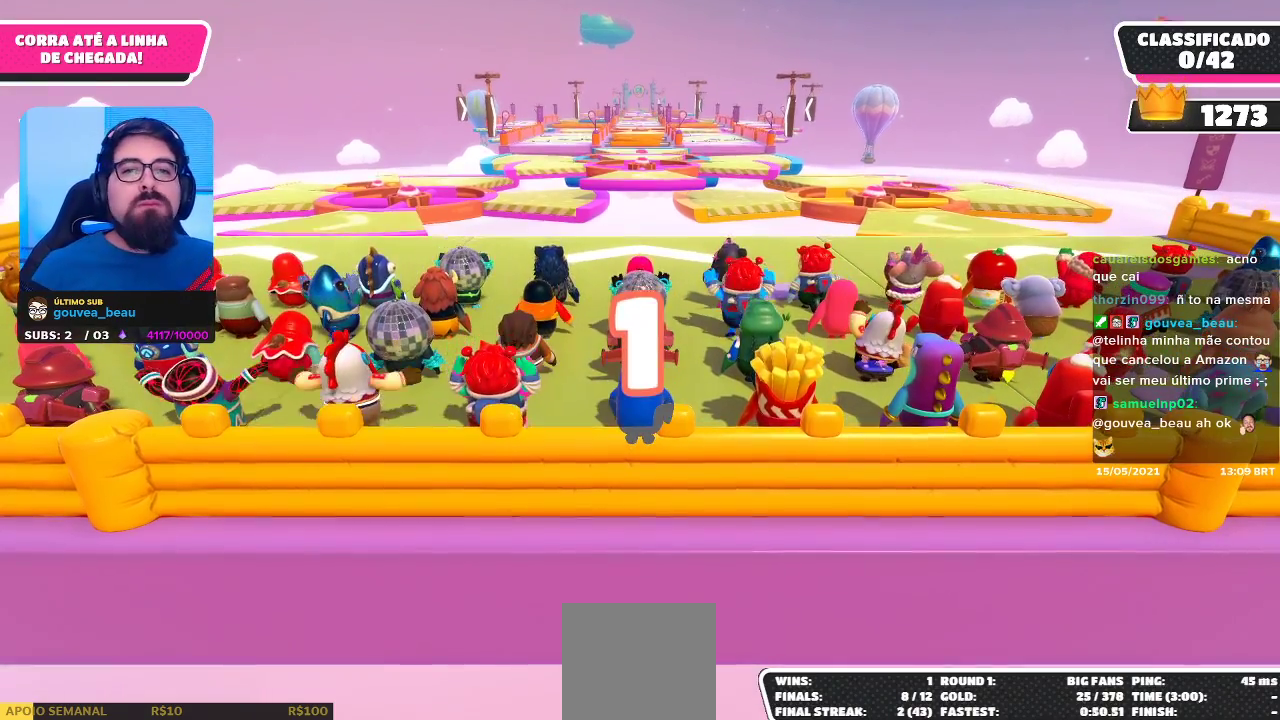
{"buttons": [], "left_stick": "up", "right_stick": "center", "events": []}
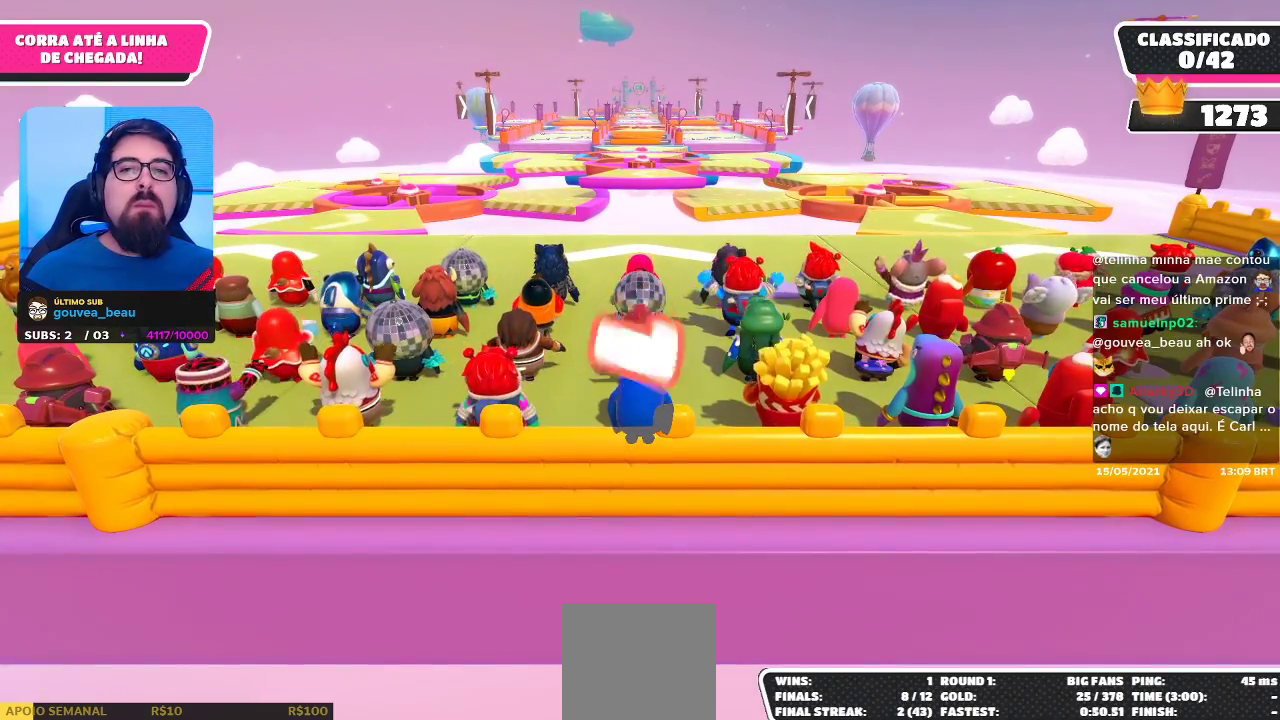
{"buttons": [], "left_stick": "up-right", "right_stick": "center", "events": [[50, "right_stick", "down"], [333, "left_stick", "up-right"], [400, "right_stick", "center"]]}
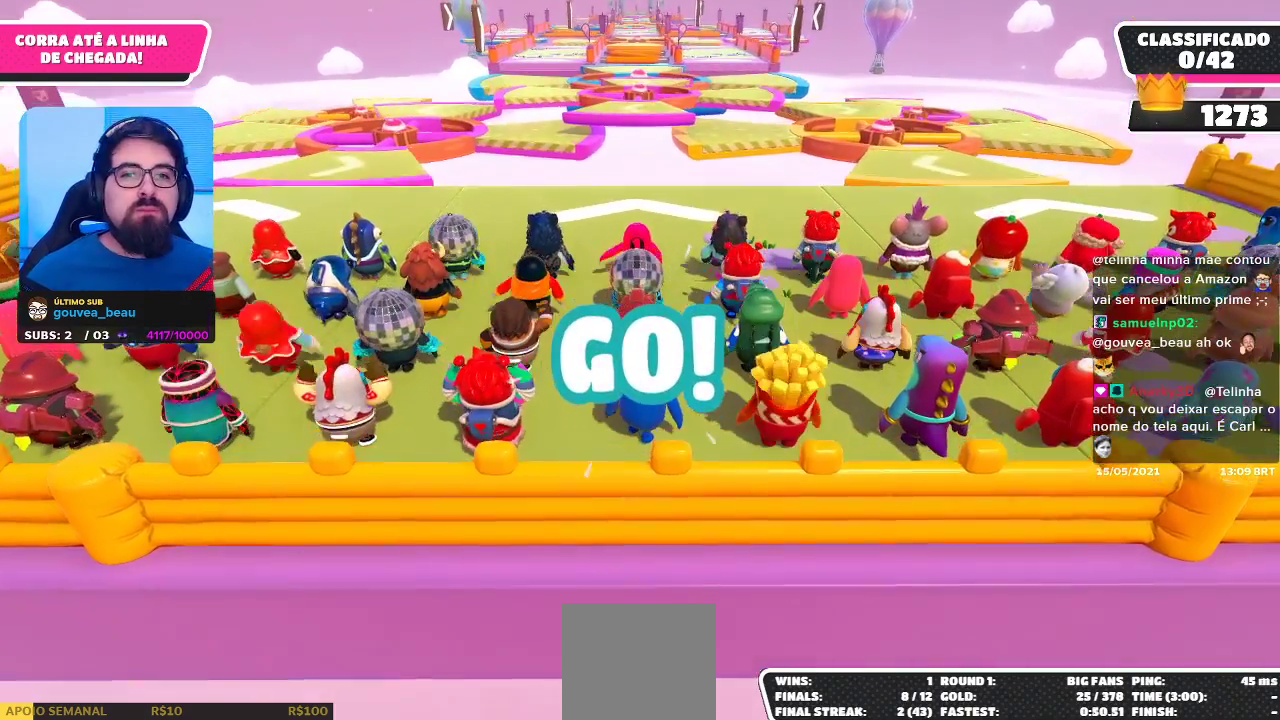
{"buttons": [], "left_stick": "up-right", "right_stick": "center", "events": []}
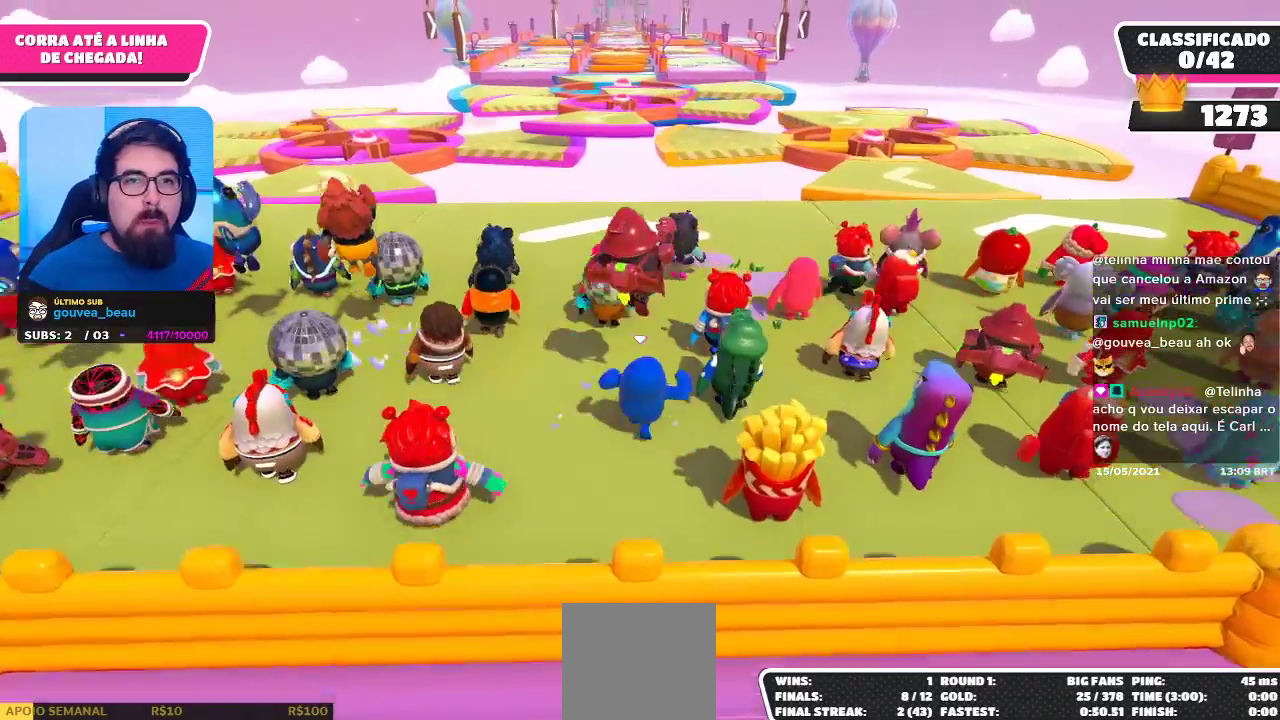
{"buttons": [], "left_stick": "up-right", "right_stick": "center", "events": [[200, "right_stick", "down"], [417, "right_stick", "center"]]}
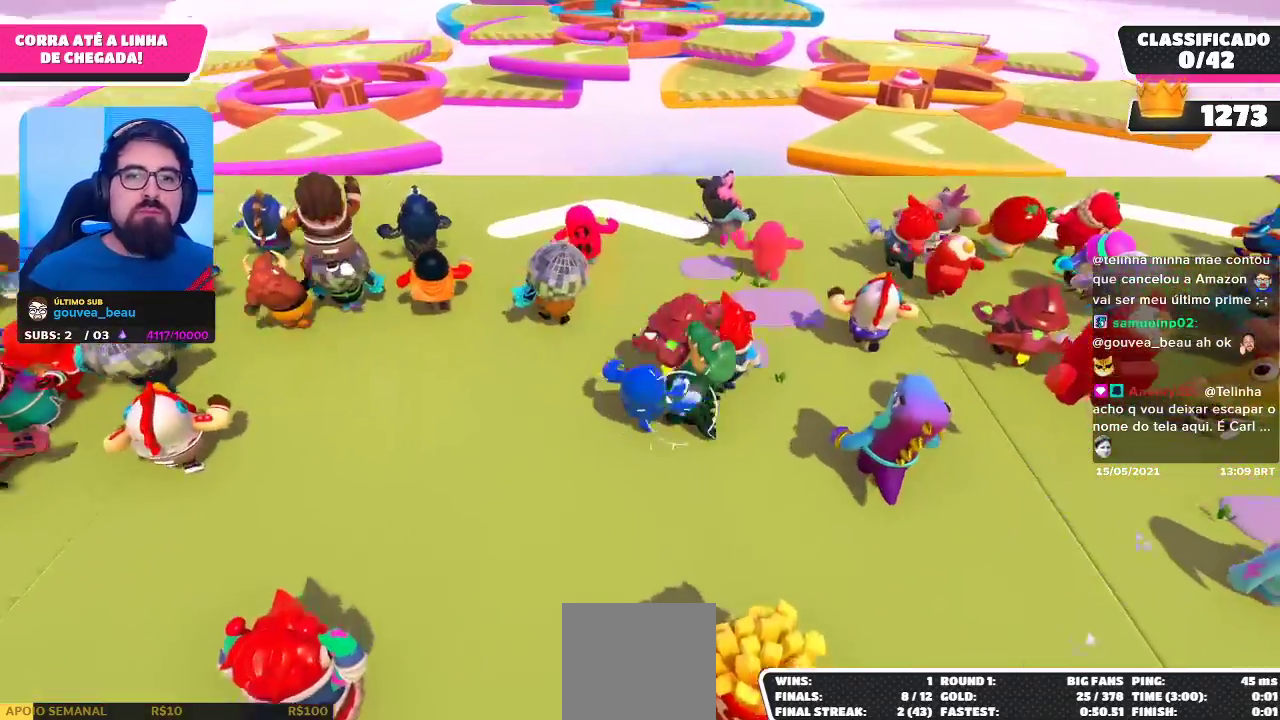
{"buttons": [], "left_stick": "up-right", "right_stick": "center", "events": []}
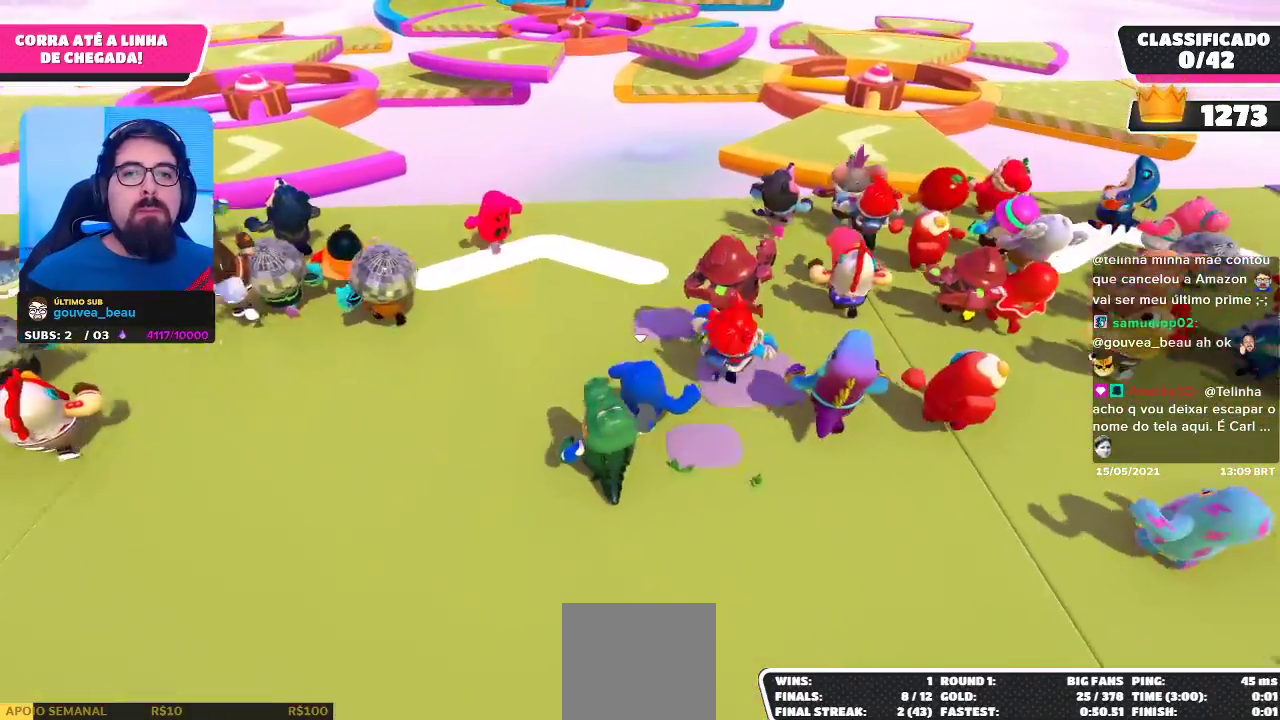
{"buttons": [], "left_stick": "up", "right_stick": "center", "events": [[267, "left_stick", "up"]]}
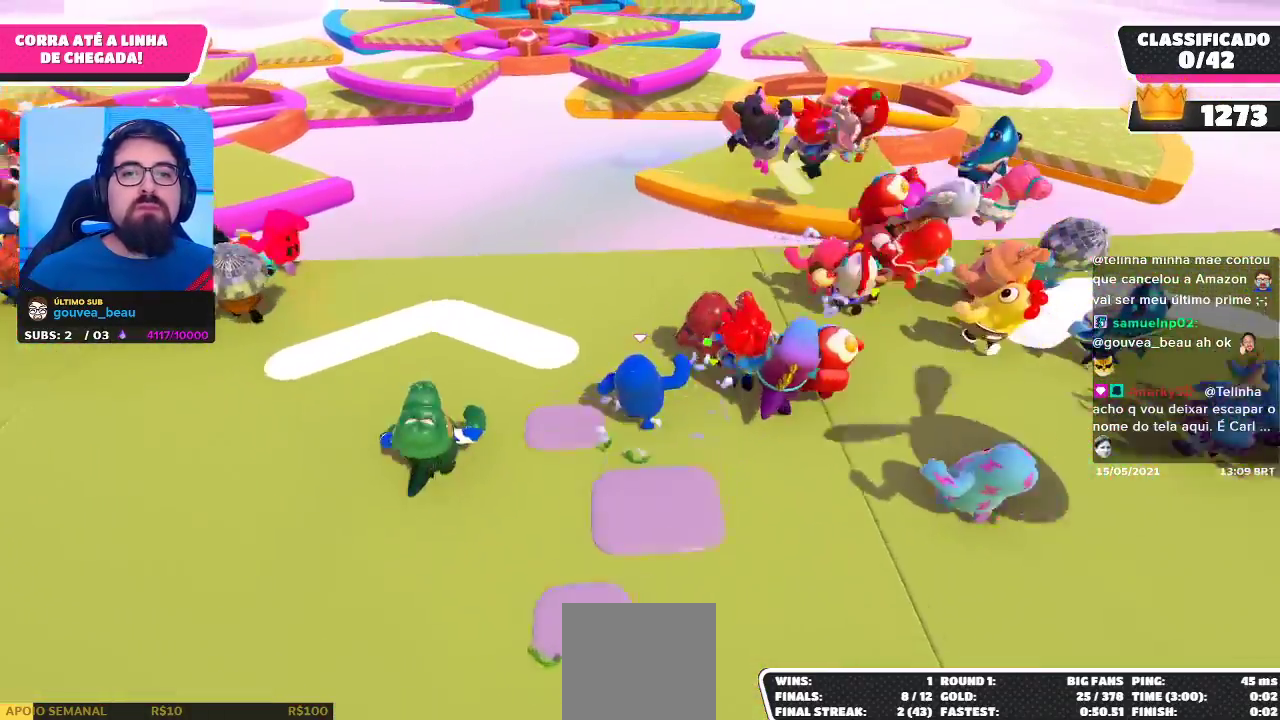
{"buttons": [], "left_stick": "up", "right_stick": "center", "events": []}
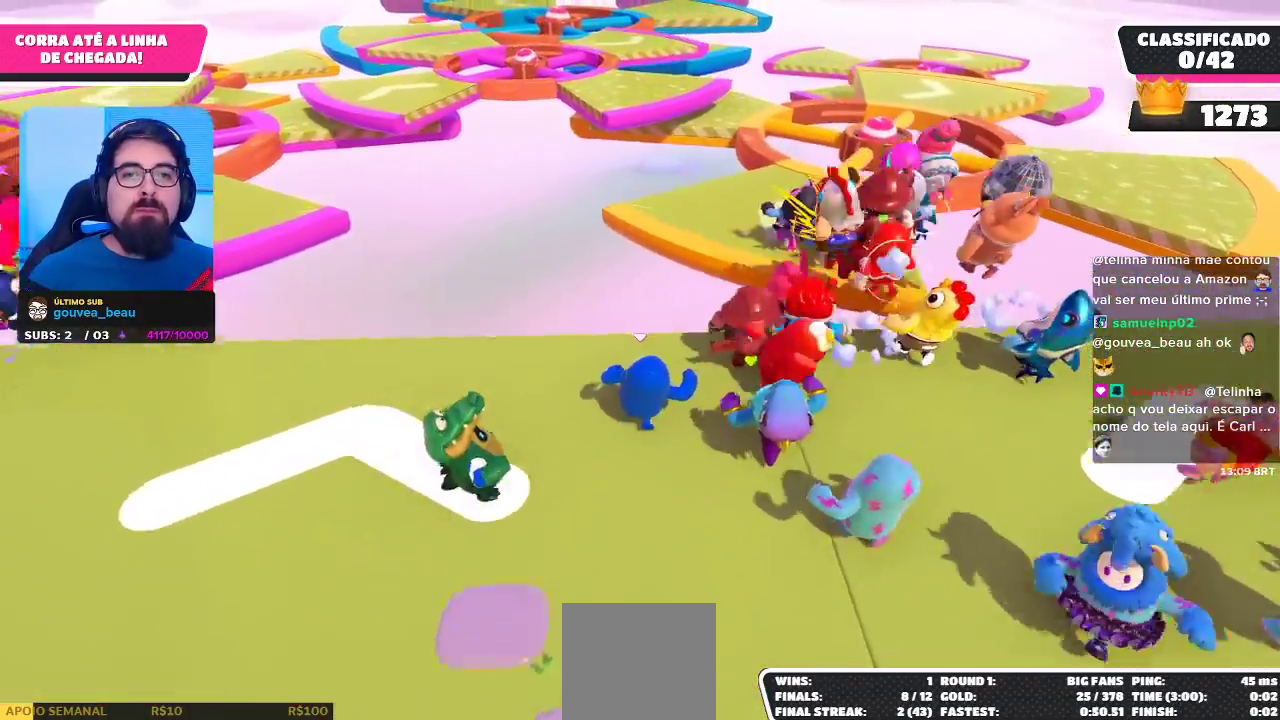
{"buttons": [], "left_stick": "up-right", "right_stick": "center", "events": [[217, "A", "down"], [283, "left_stick", "up-right"], [400, "A", "up"]]}
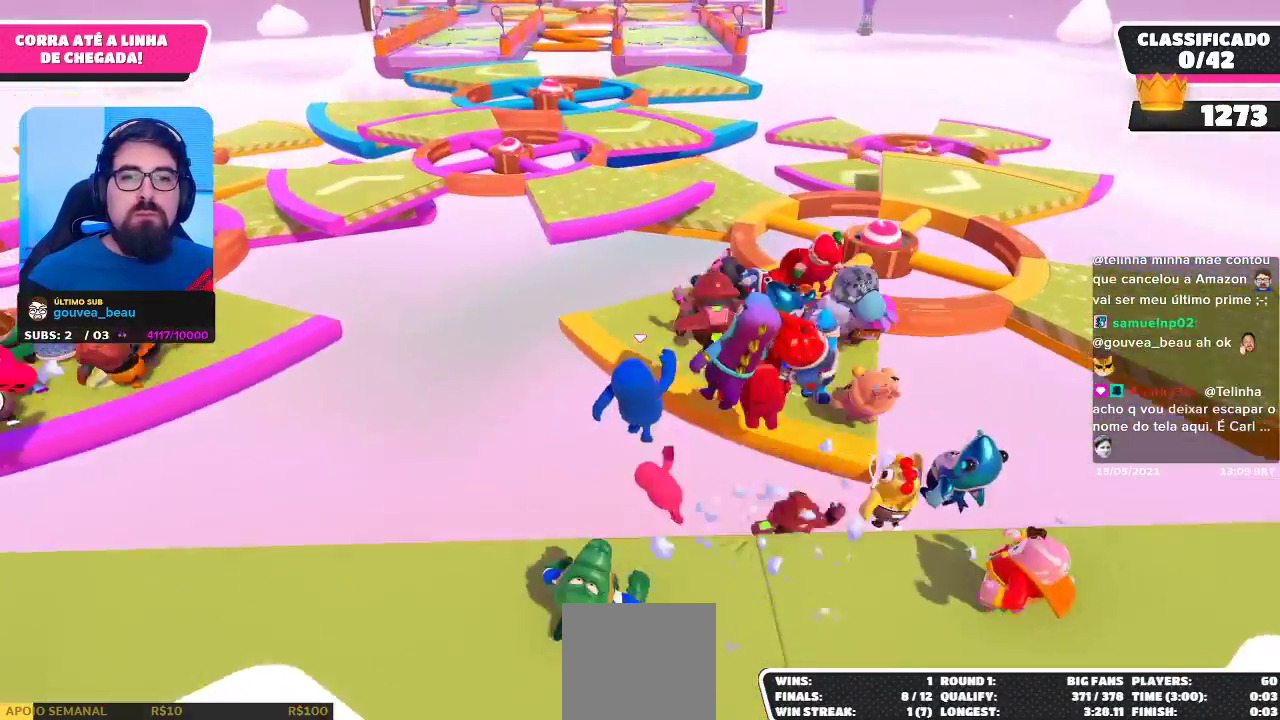
{"buttons": [], "left_stick": "center", "right_stick": "center", "events": [[67, "X", "down"], [183, "X", "up"], [500, "left_stick", "center"]]}
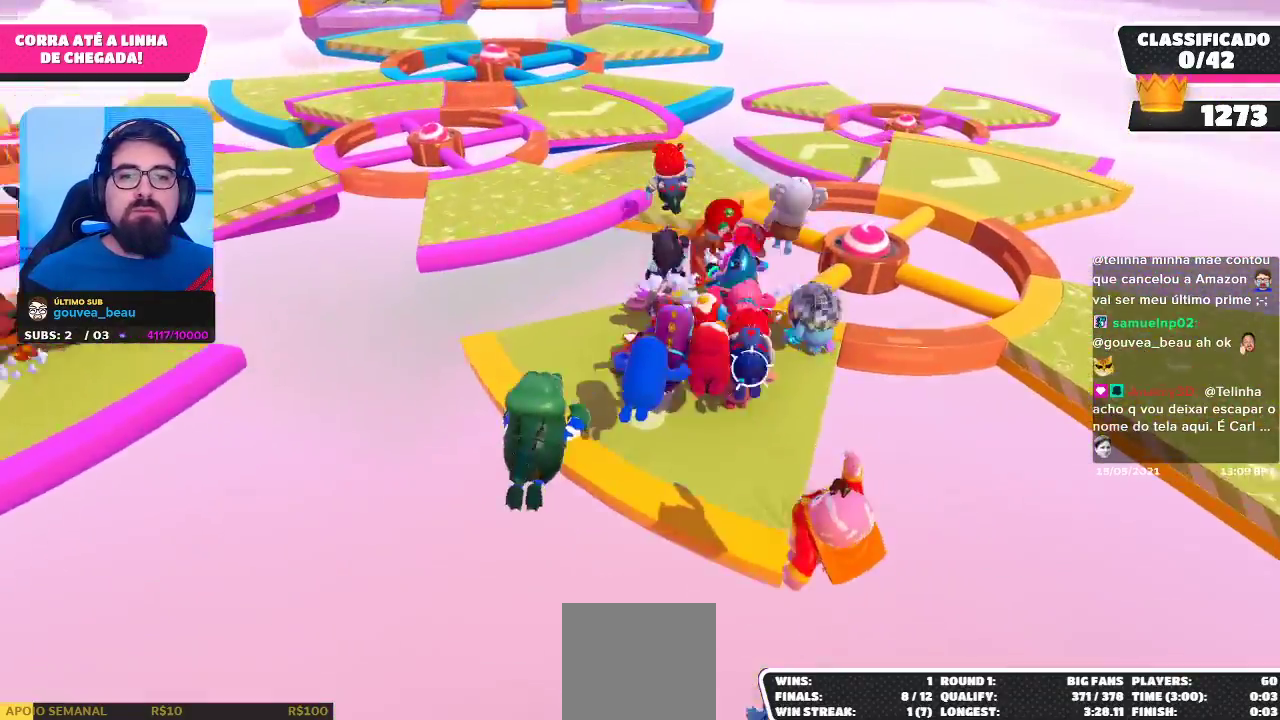
{"buttons": [], "left_stick": "up-left", "right_stick": "center", "events": [[183, "left_stick", "up-left"]]}
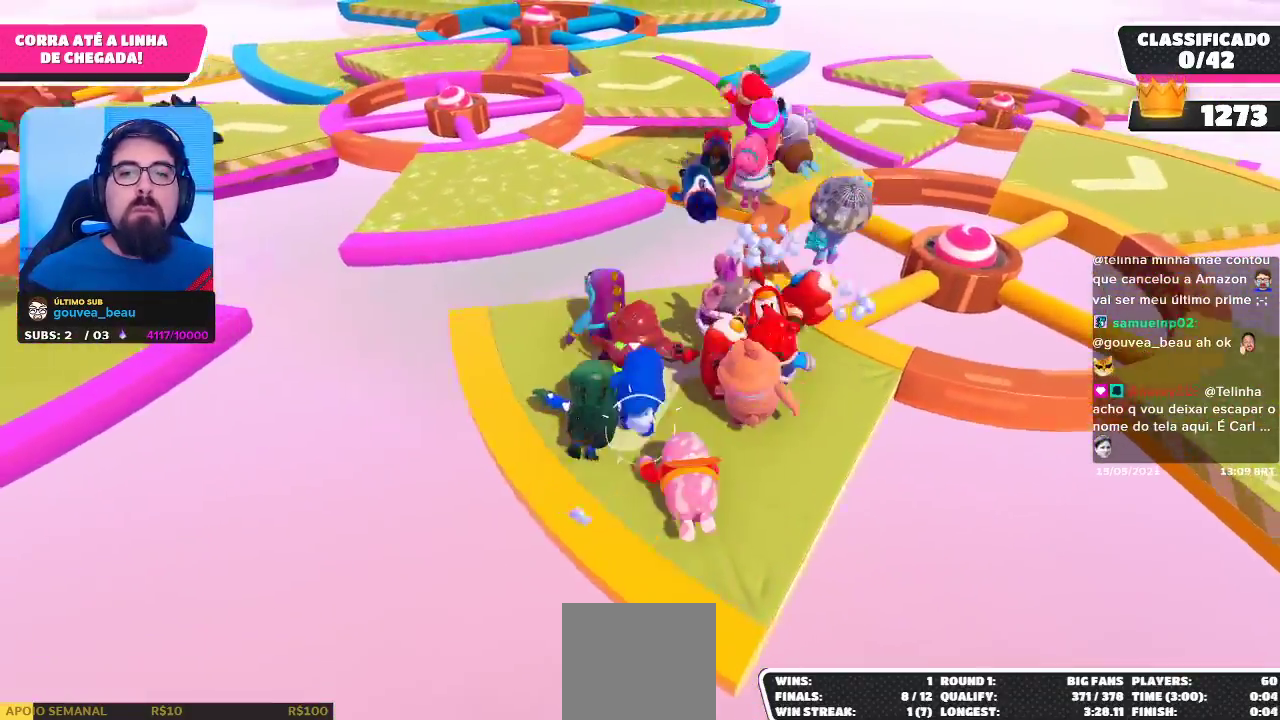
{"buttons": [], "left_stick": "up-left", "right_stick": "center", "events": []}
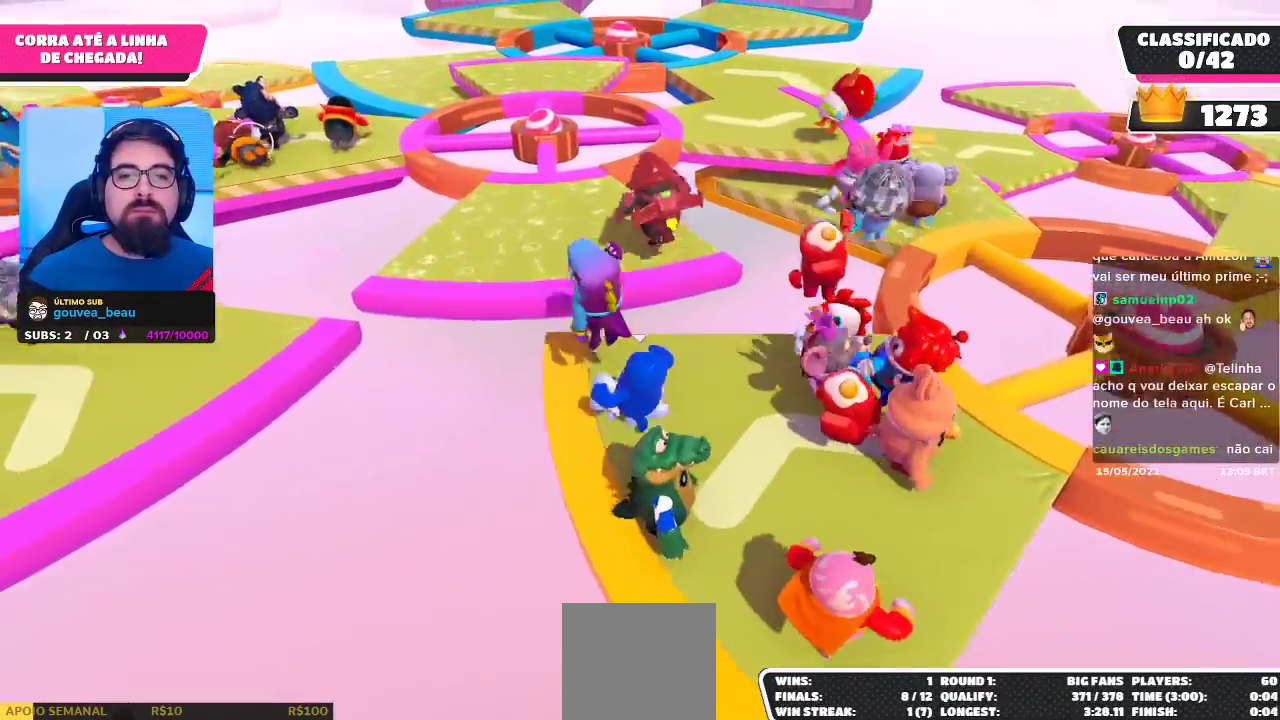
{"buttons": [], "left_stick": "up-left", "right_stick": "center", "events": [[150, "A", "down"], [300, "A", "up"]]}
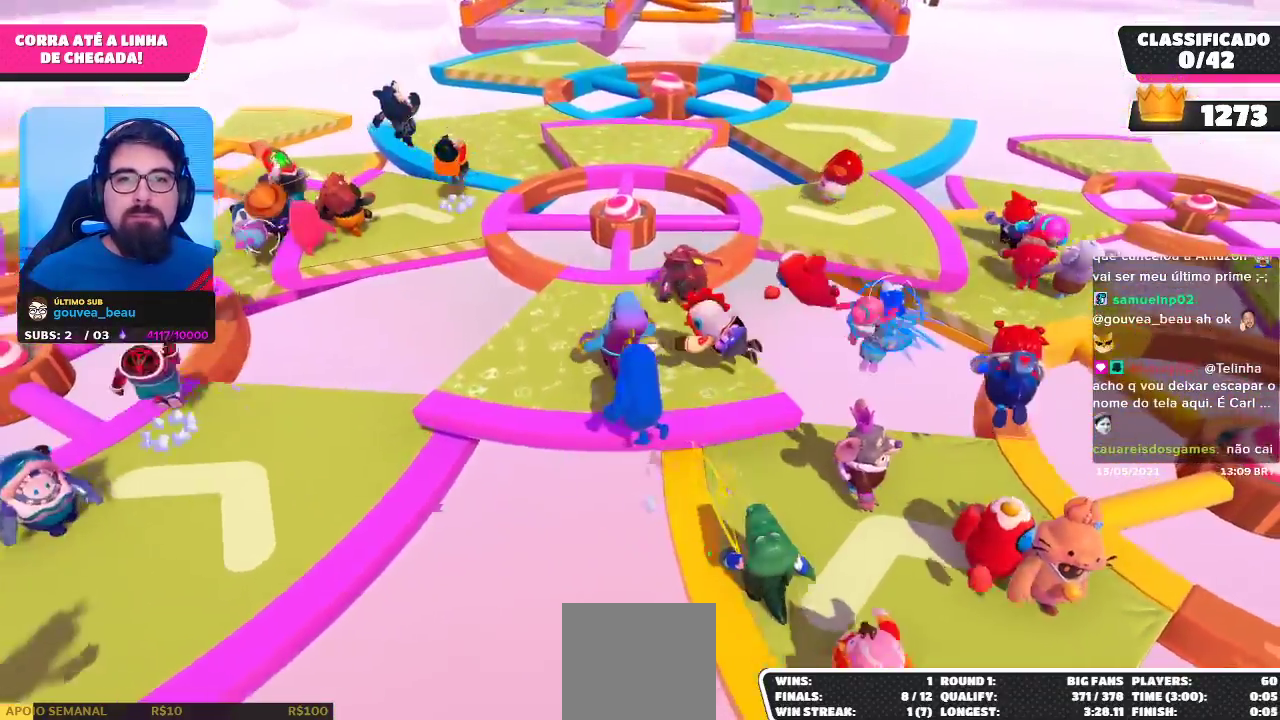
{"buttons": [], "left_stick": "up-right", "right_stick": "center", "events": [[83, "right_stick", "down-left"], [183, "right_stick", "center"], [200, "left_stick", "up-right"], [267, "X", "down"], [367, "X", "up"]]}
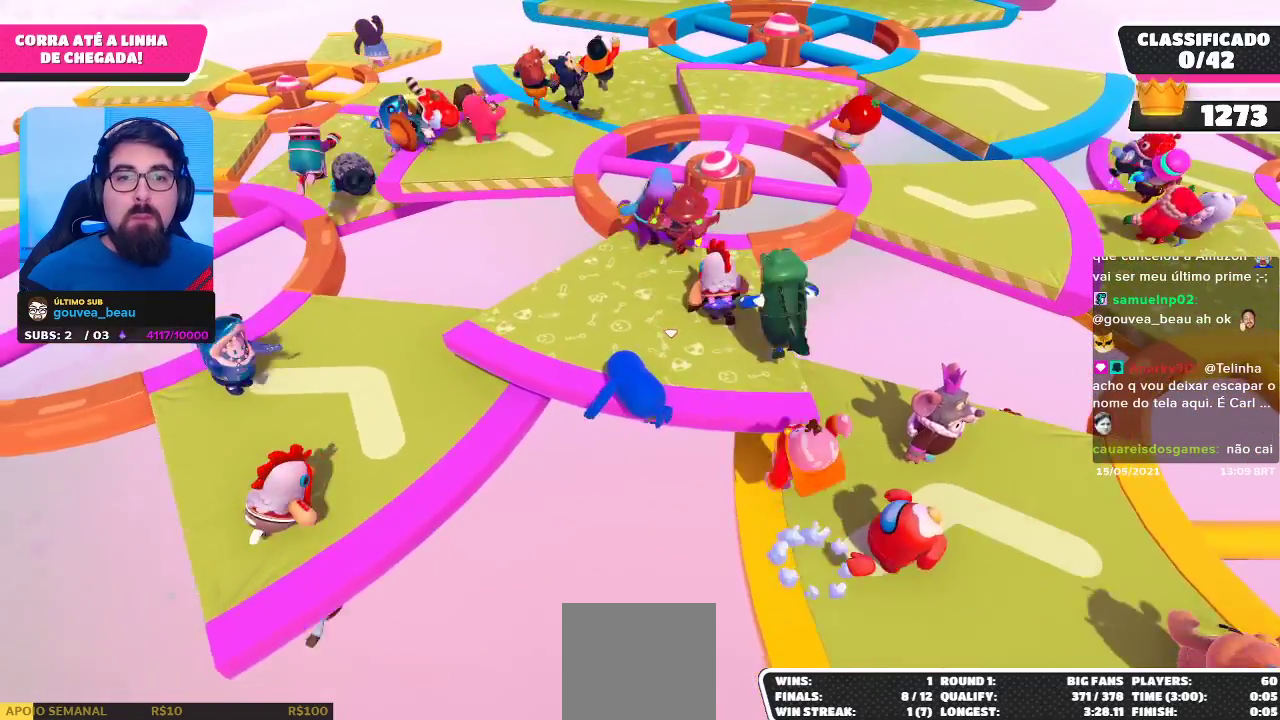
{"buttons": [], "left_stick": "up", "right_stick": "center", "events": [[483, "left_stick", "up"]]}
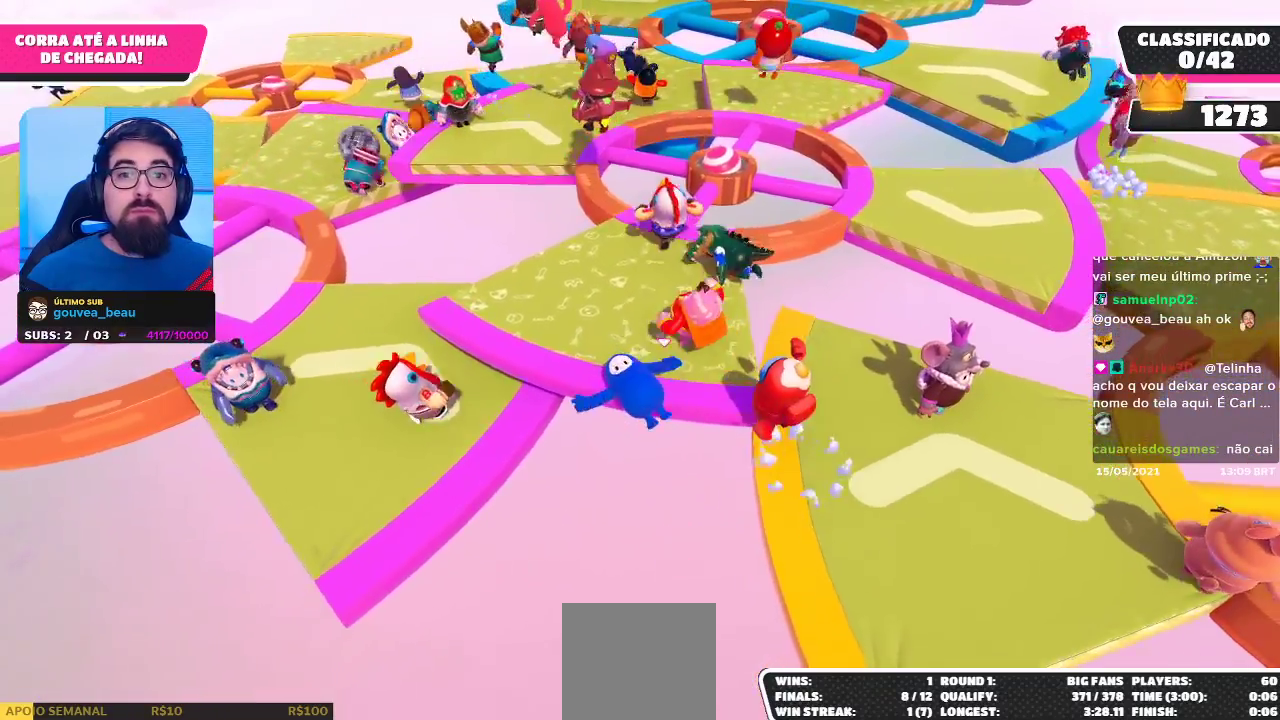
{"buttons": [], "left_stick": "up", "right_stick": "center", "events": []}
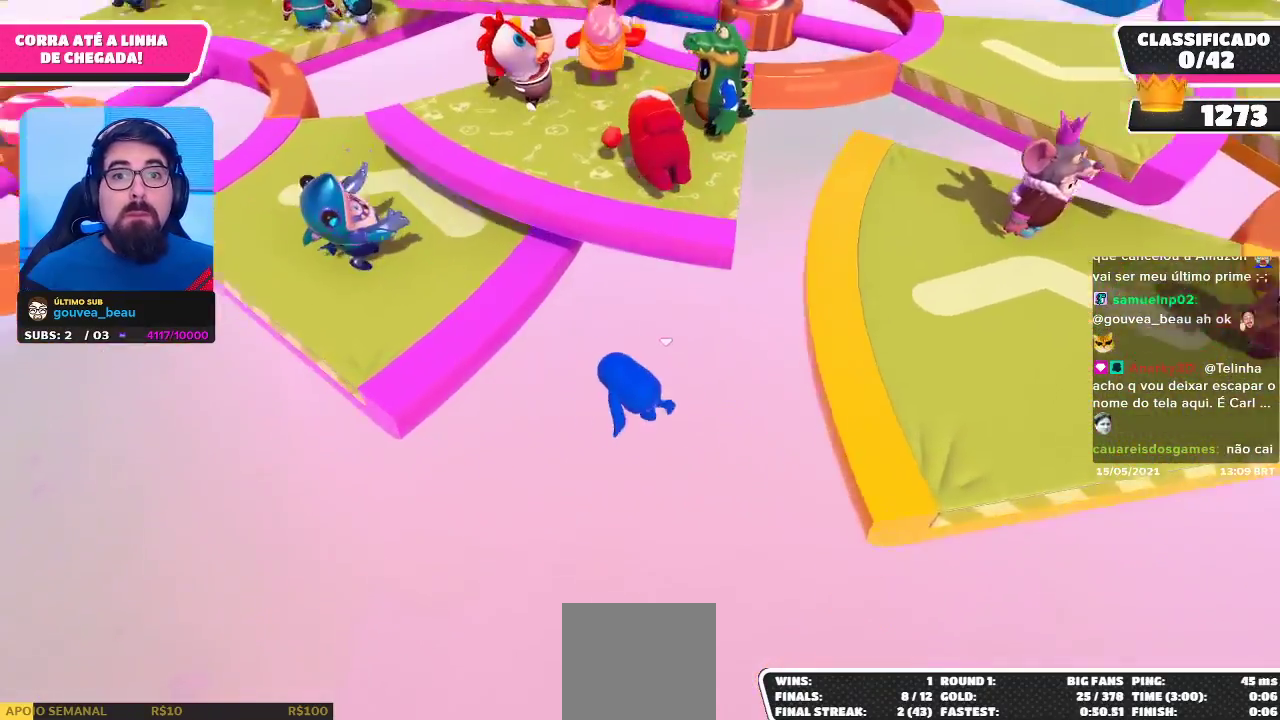
{"buttons": [], "left_stick": "center", "right_stick": "center", "events": [[200, "left_stick", "center"]]}
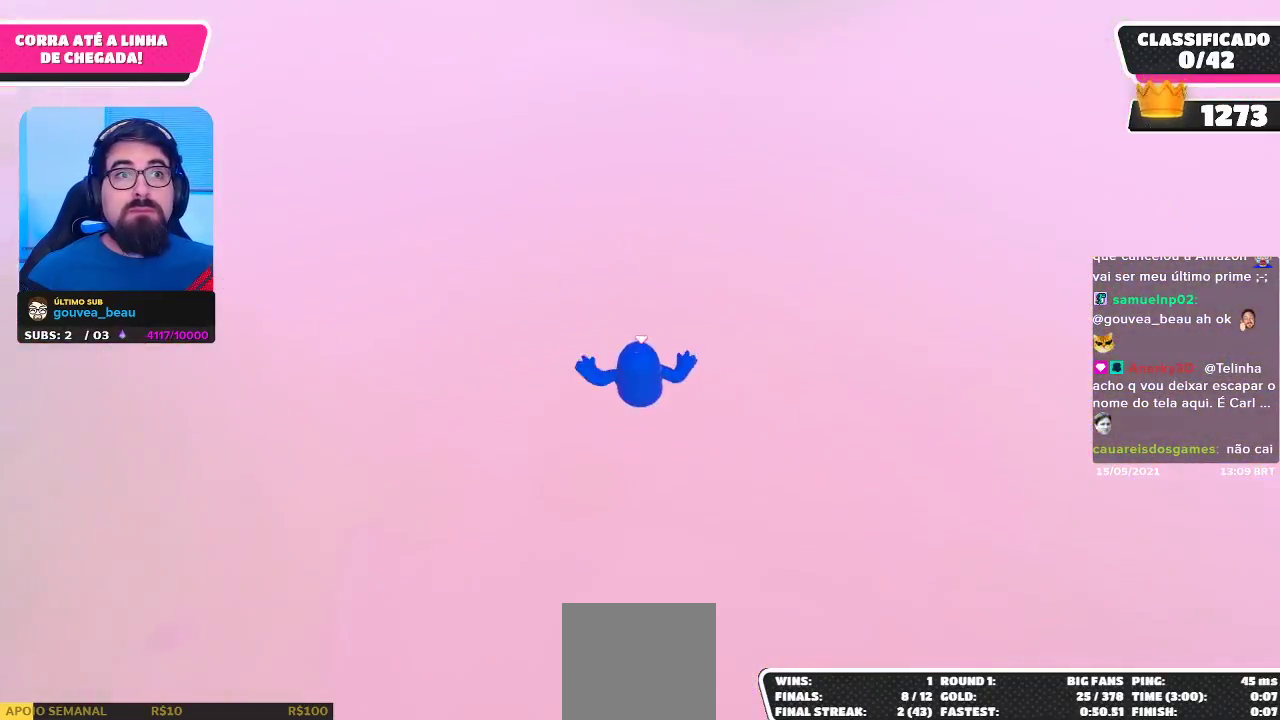
{"buttons": [], "left_stick": "up", "right_stick": "center", "events": [[67, "left_stick", "up"]]}
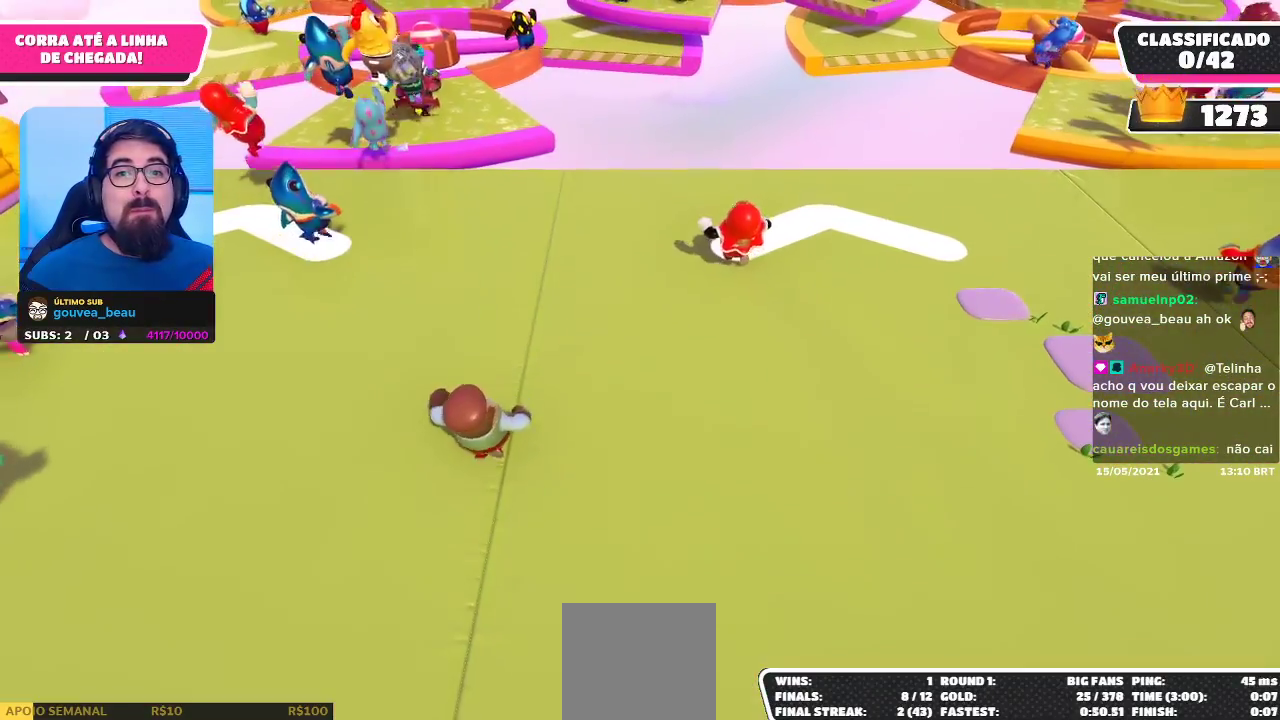
{"buttons": [], "left_stick": "up-left", "right_stick": "center", "events": [[217, "left_stick", "up-left"]]}
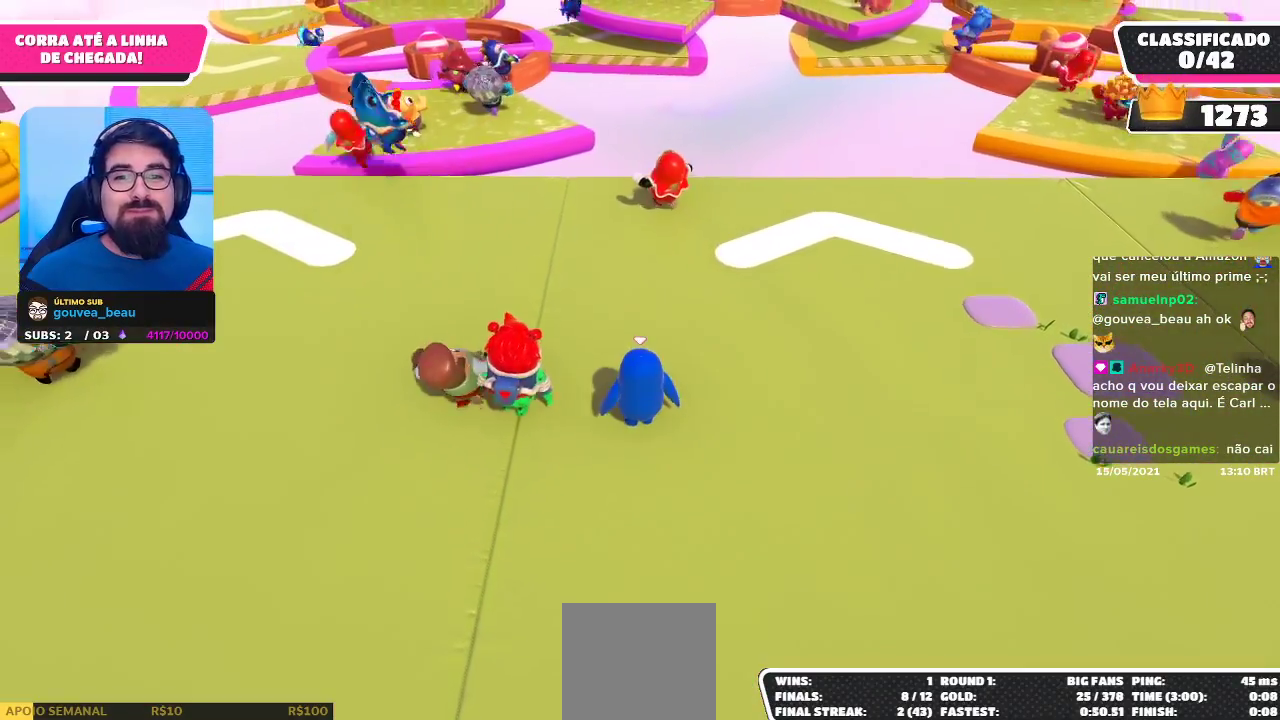
{"buttons": [], "left_stick": "up-left", "right_stick": "center", "events": []}
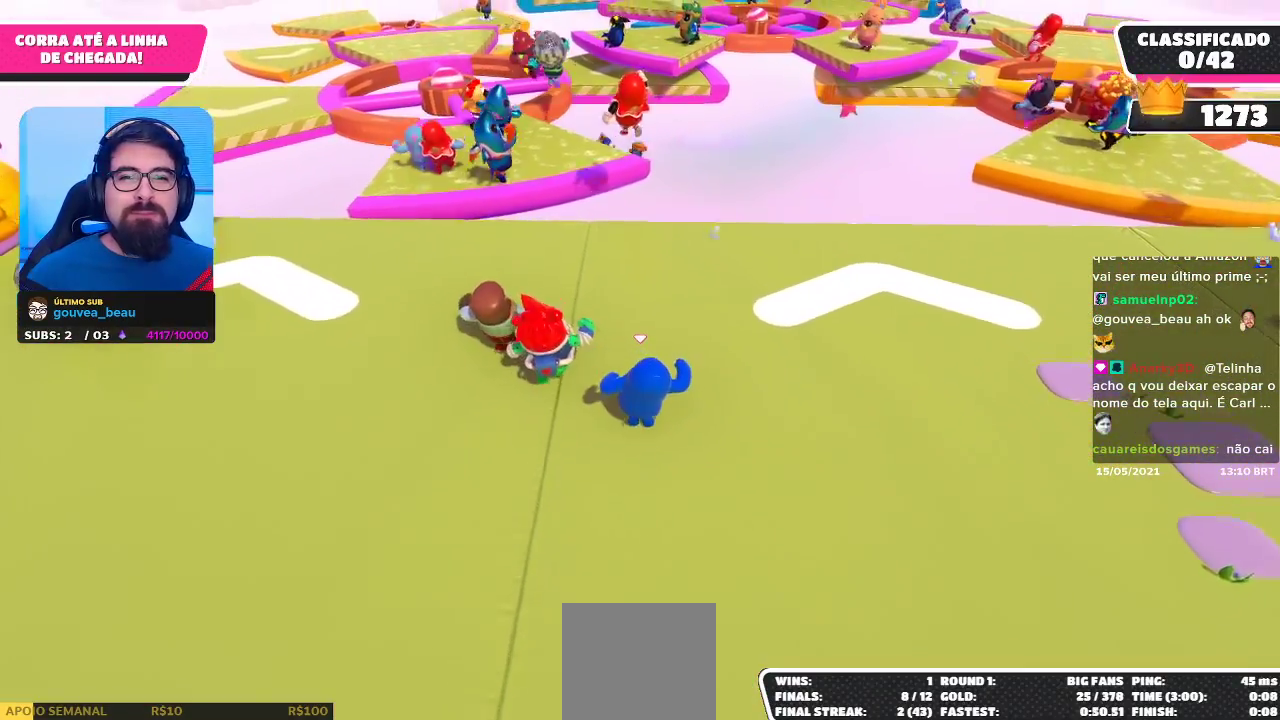
{"buttons": [], "left_stick": "up-left", "right_stick": "center", "events": []}
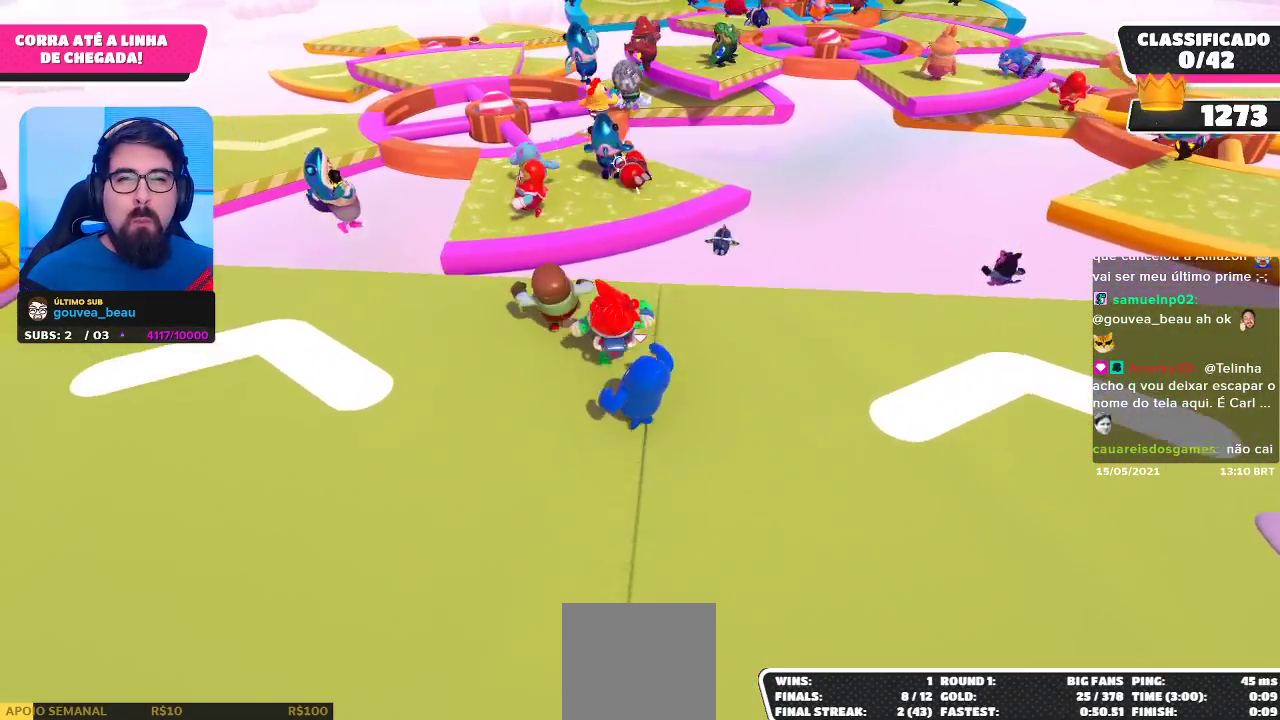
{"buttons": ["A"], "left_stick": "up", "right_stick": "center", "events": [[50, "left_stick", "up"], [467, "A", "down"]]}
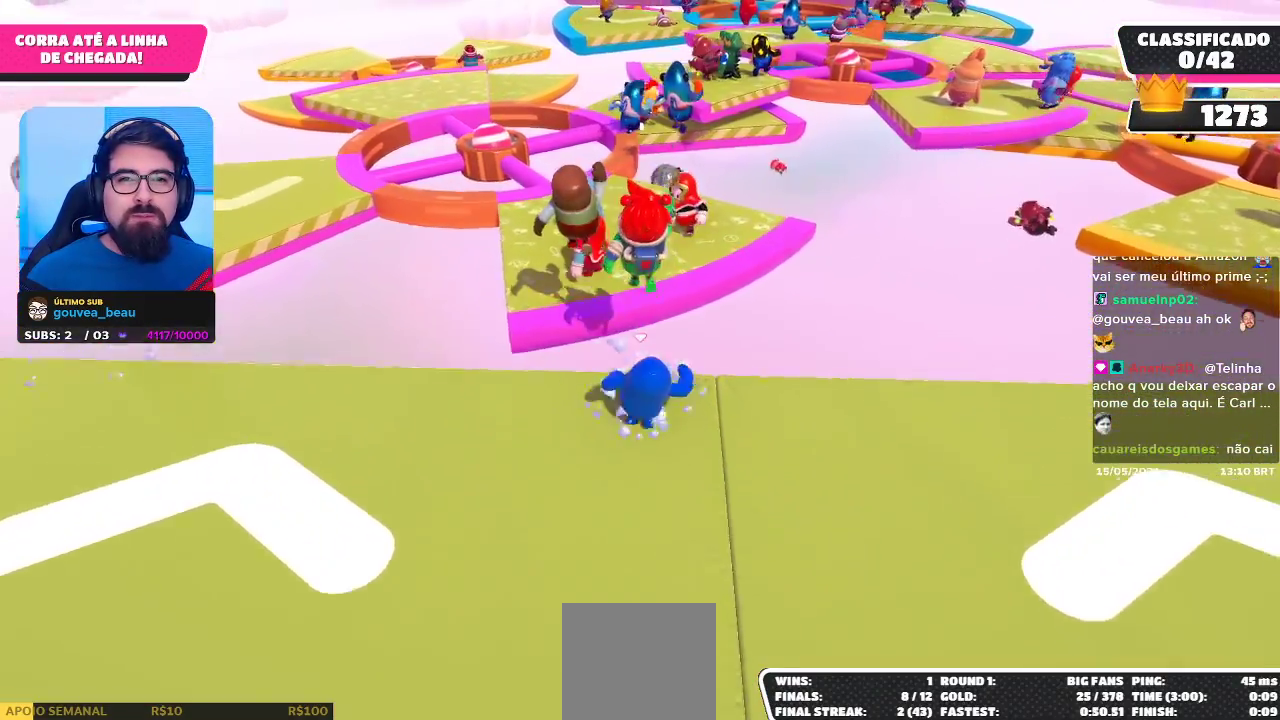
{"buttons": [], "left_stick": "up", "right_stick": "center", "events": [[183, "A", "up"]]}
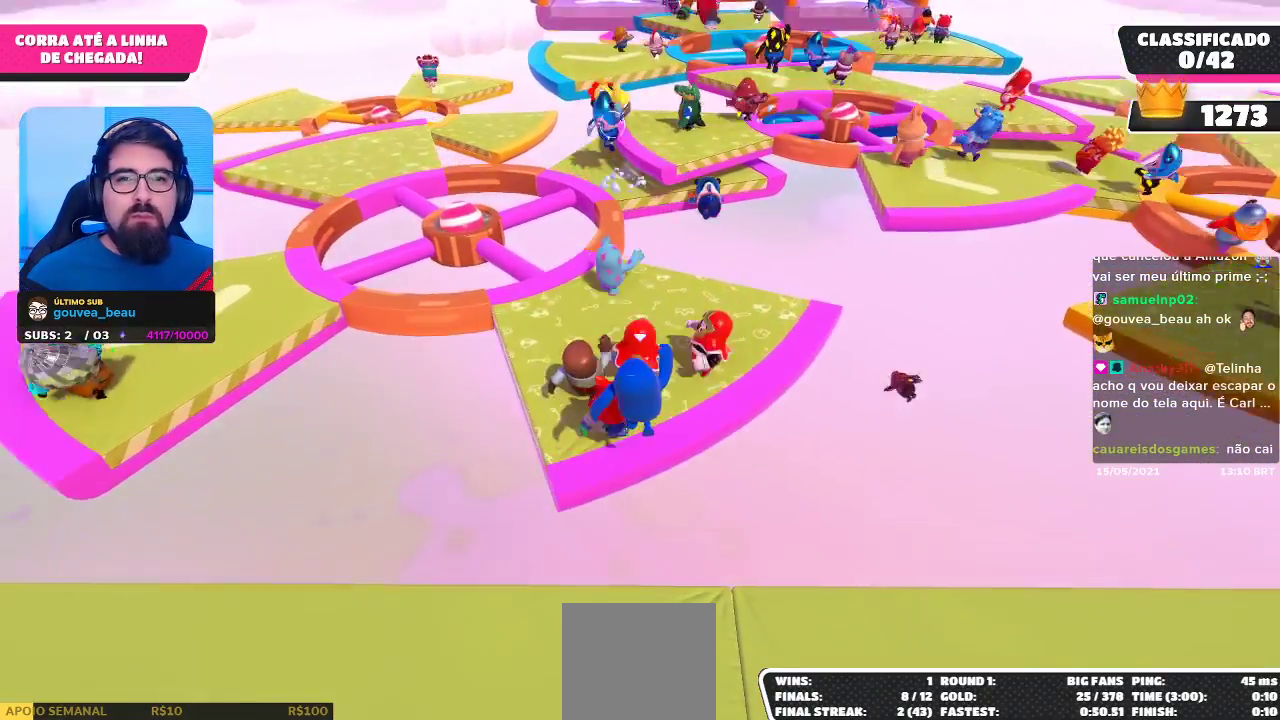
{"buttons": [], "left_stick": "up-right", "right_stick": "center", "events": [[433, "left_stick", "up-right"]]}
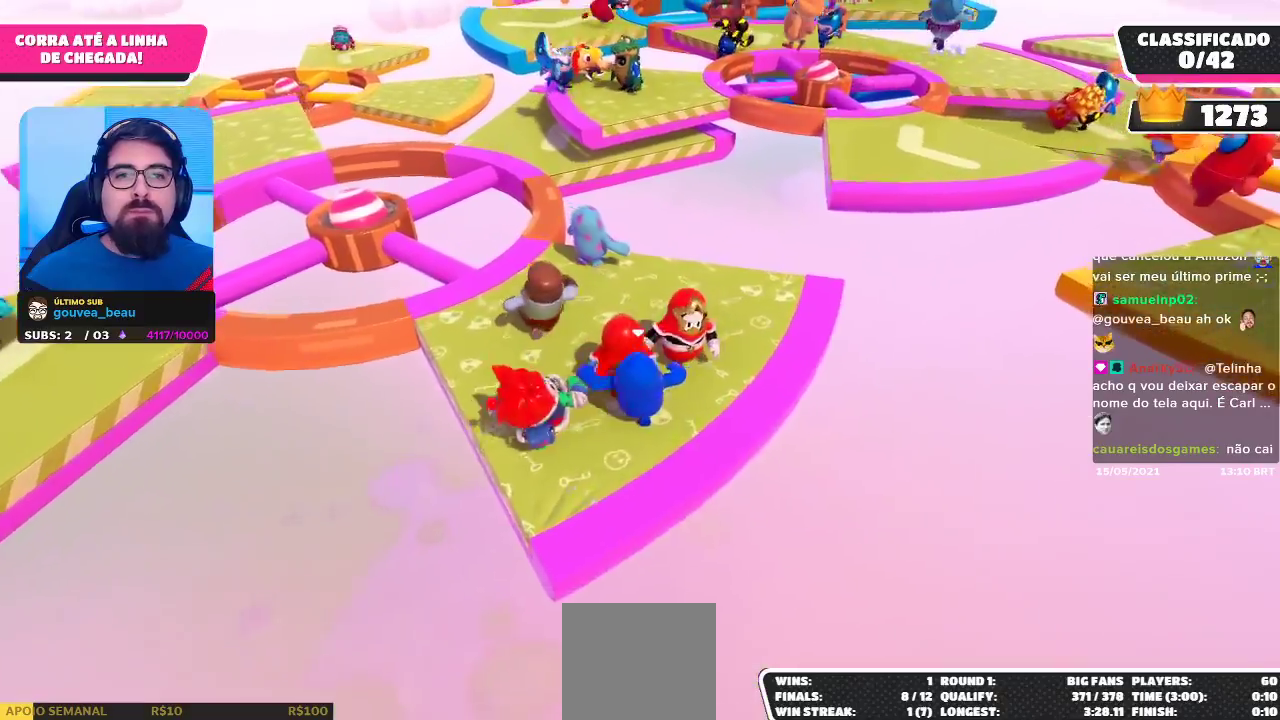
{"buttons": [], "left_stick": "up-right", "right_stick": "center", "events": [[233, "left_stick", "up"], [467, "left_stick", "up-right"]]}
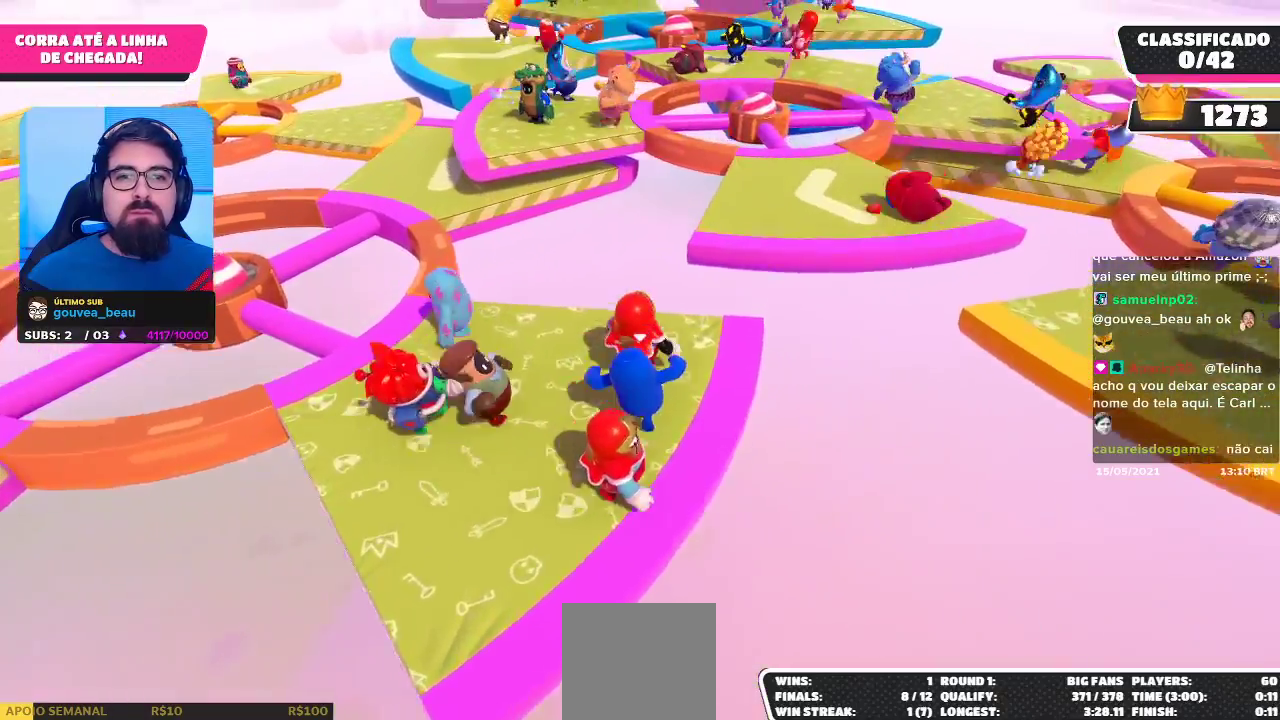
{"buttons": ["A"], "left_stick": "up-right", "right_stick": "center", "events": [[350, "A", "down"]]}
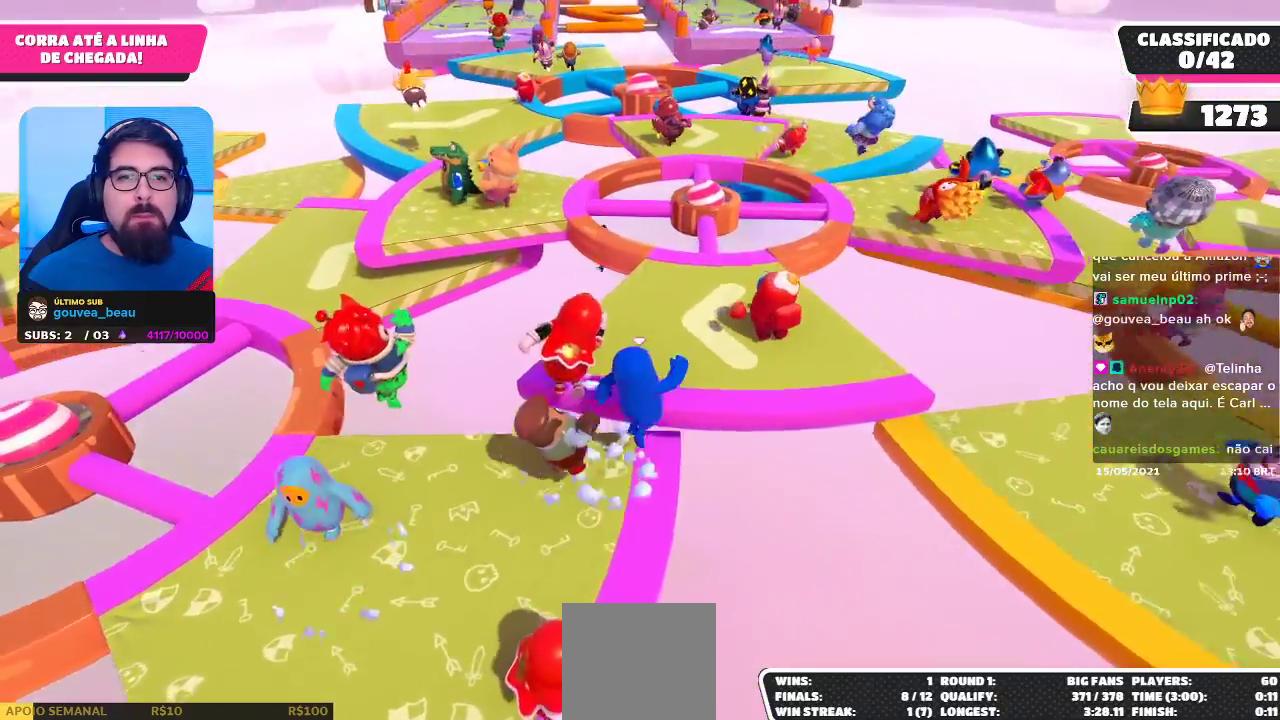
{"buttons": [], "left_stick": "up", "right_stick": "center", "events": [[33, "left_stick", "up"], [50, "A", "up"]]}